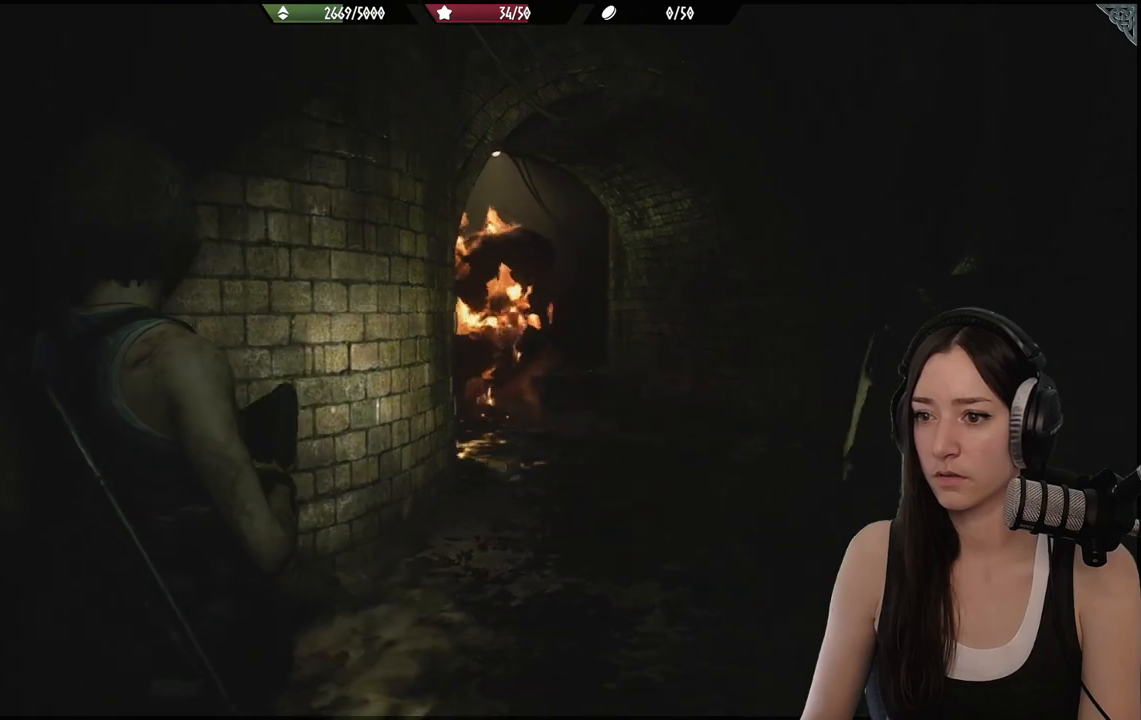
Gameplay with a controller (Xbox layout); each line is a JSON object with the inputs held at the frame after it. "events" lists button and stick changes between this image and that frame as [ms after this image, input, new state], when the widget could be followed in between.
{"buttons": [], "left_stick": "down-right", "right_stick": "center", "events": [[217, "right_stick", "center"], [450, "left_stick", "down-right"]]}
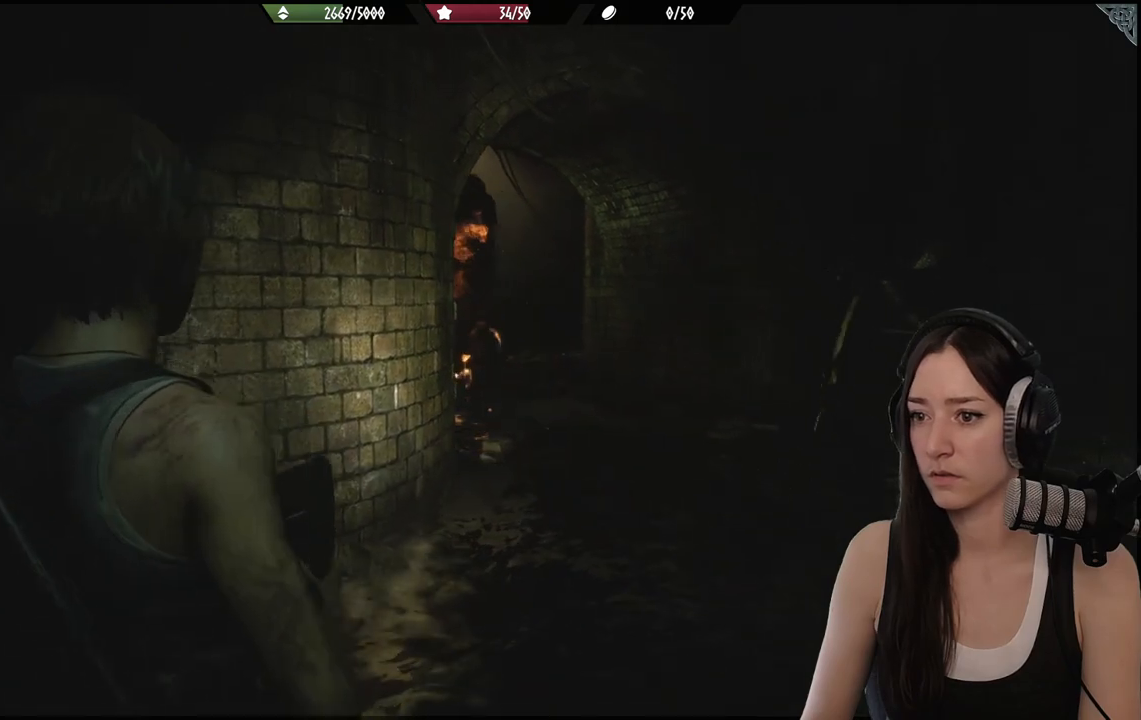
{"buttons": [], "left_stick": "center", "right_stick": "center", "events": [[283, "left_stick", "center"]]}
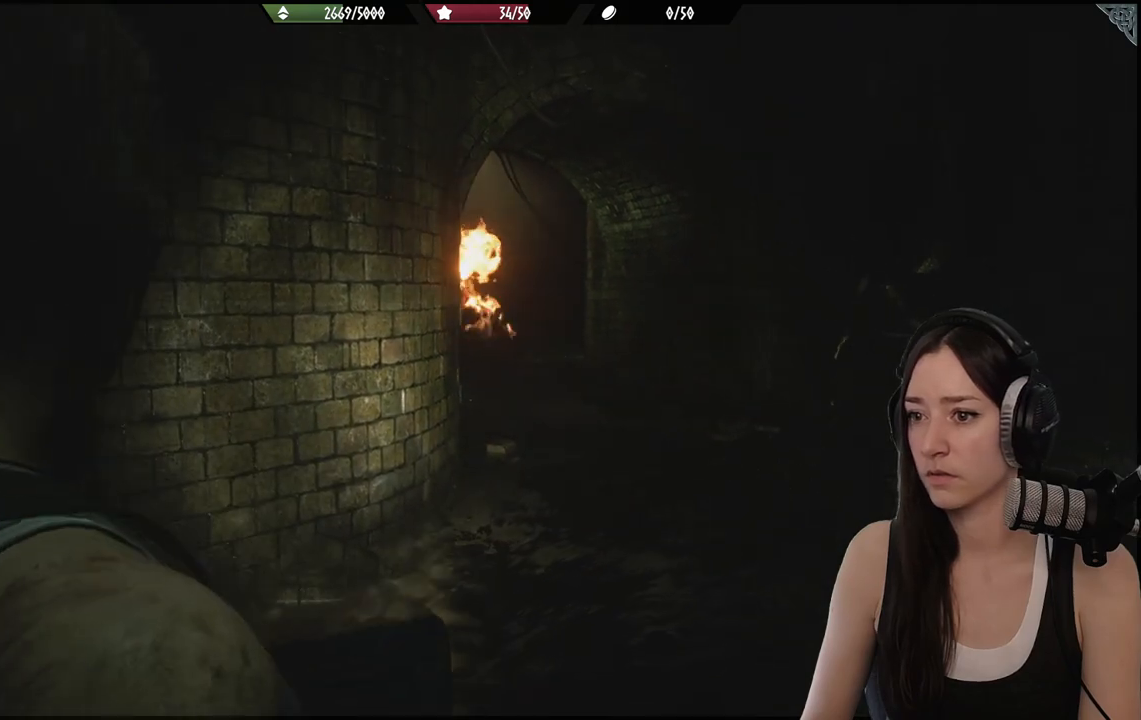
{"buttons": [], "left_stick": "up-right", "right_stick": "center", "events": [[400, "left_stick", "up-right"]]}
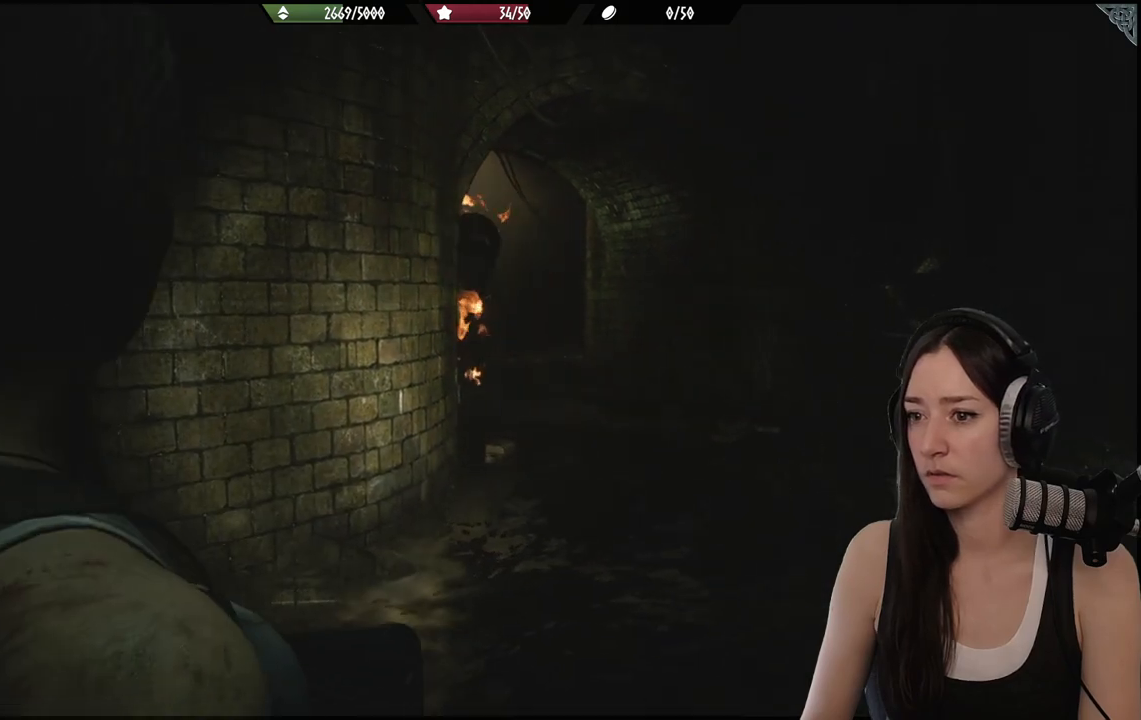
{"buttons": [], "left_stick": "center", "right_stick": "center", "events": [[417, "left_stick", "center"]]}
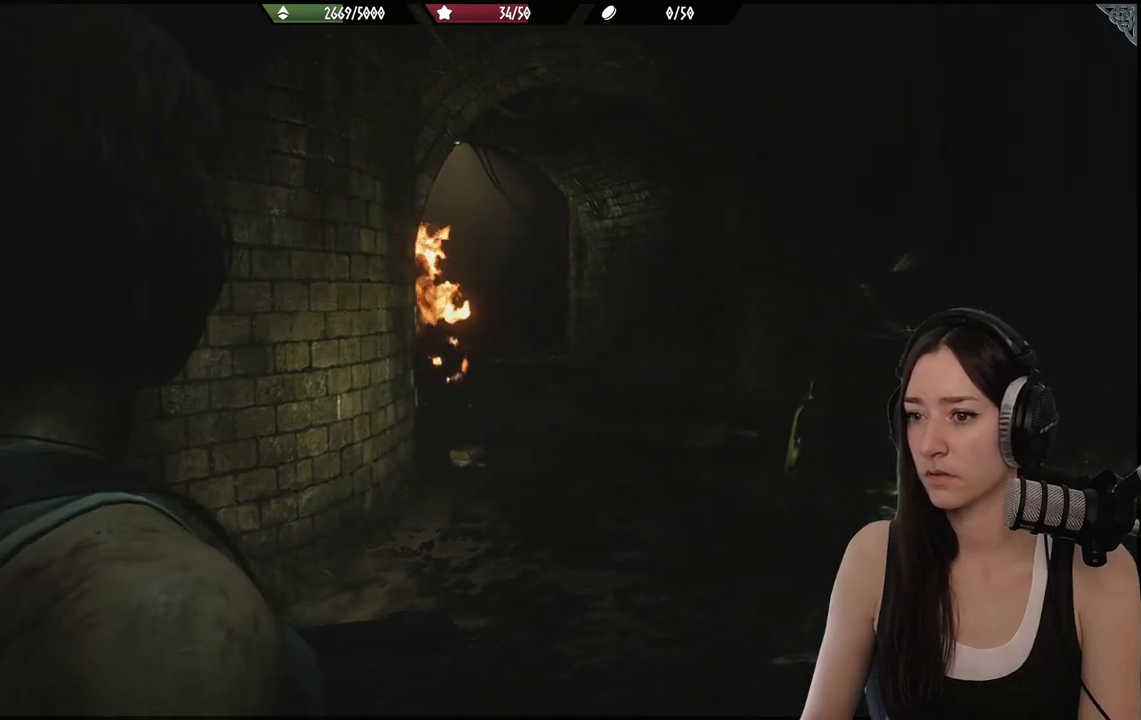
{"buttons": [], "left_stick": "center", "right_stick": "center", "events": []}
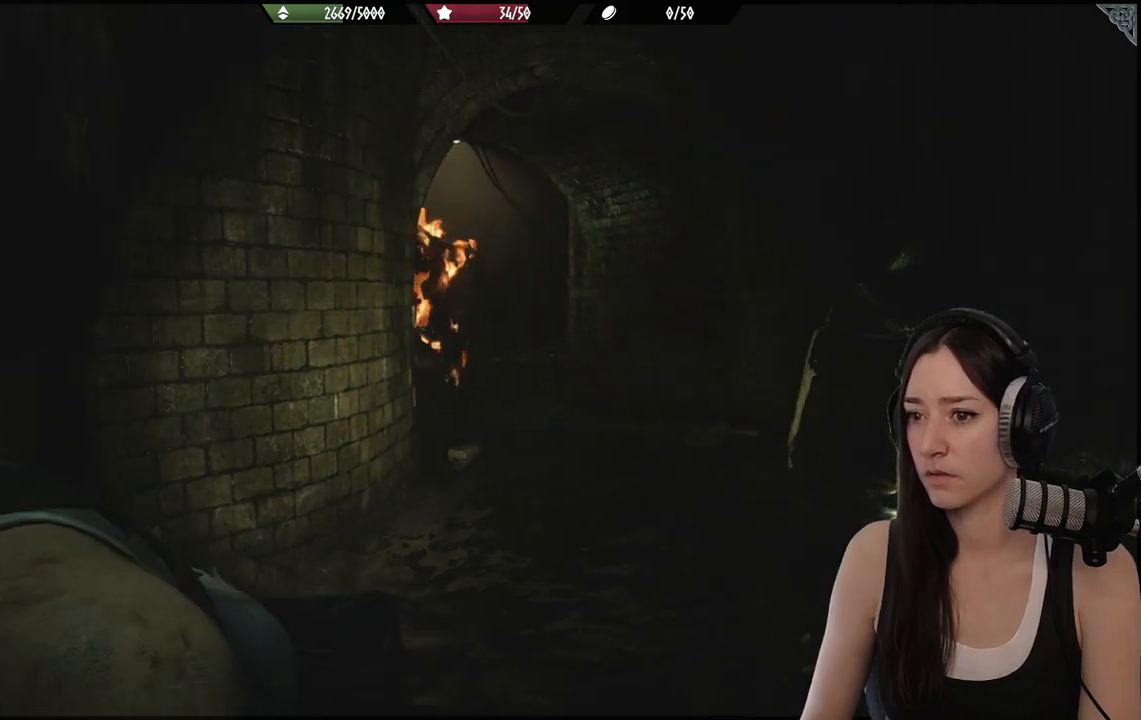
{"buttons": [], "left_stick": "center", "right_stick": "center", "events": []}
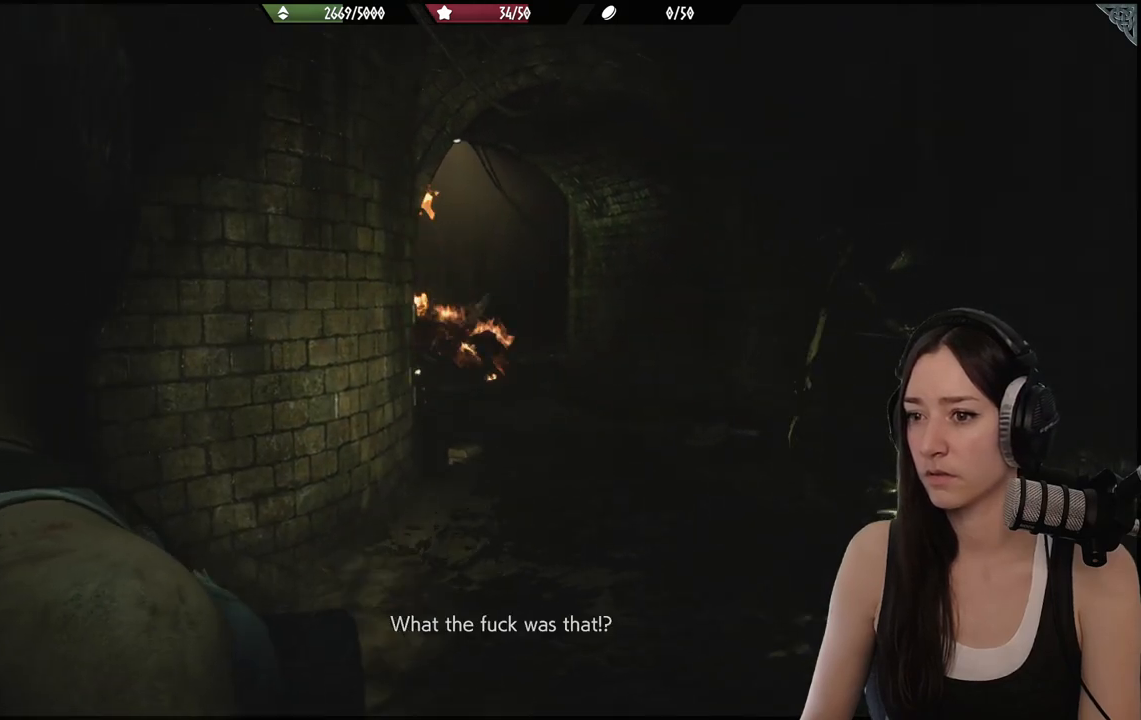
{"buttons": [], "left_stick": "center", "right_stick": "center", "events": []}
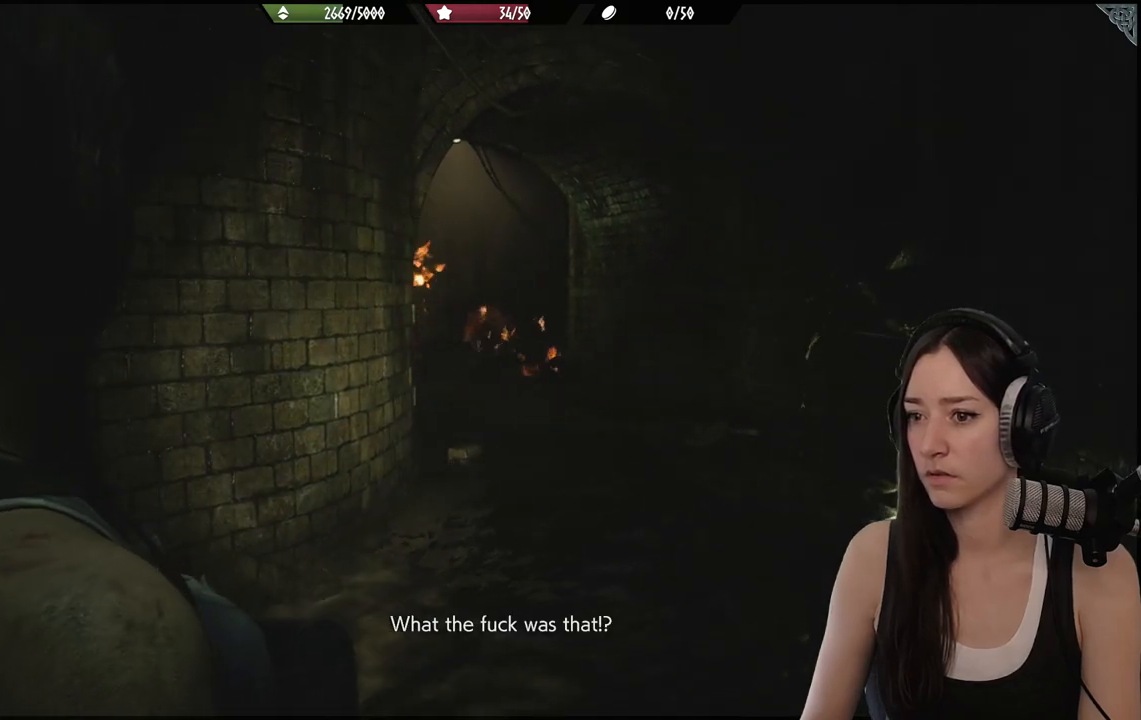
{"buttons": [], "left_stick": "up", "right_stick": "center", "events": [[333, "left_stick", "up-right"], [450, "left_stick", "up"]]}
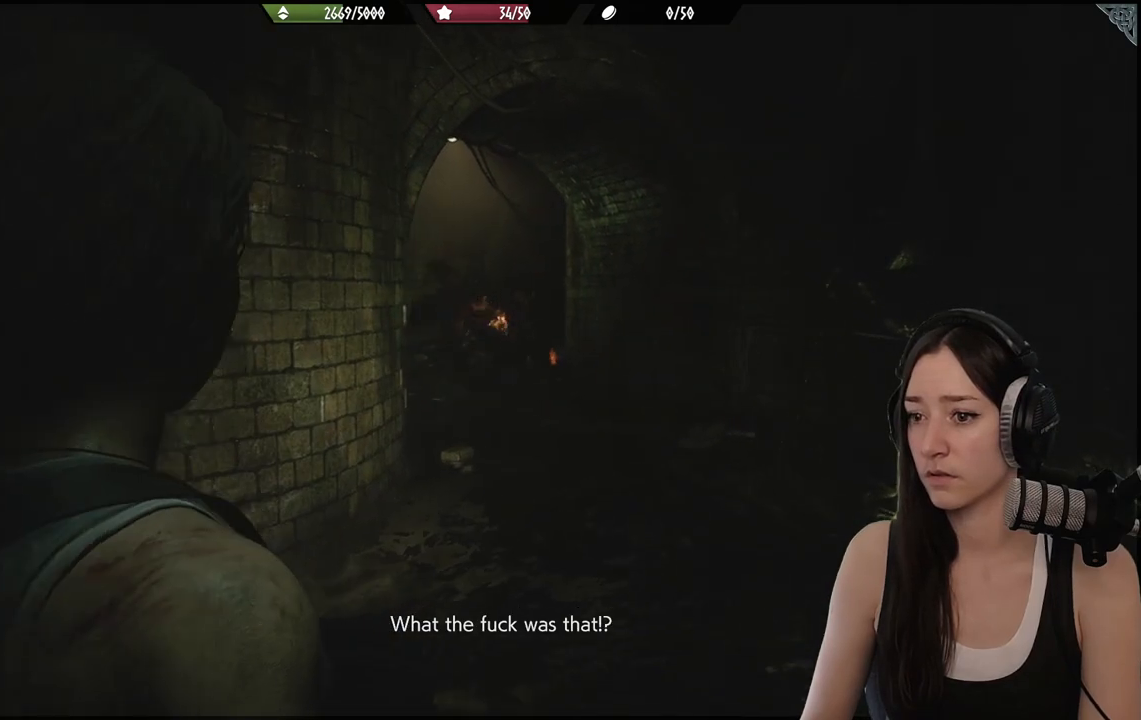
{"buttons": [], "left_stick": "up", "right_stick": "center", "events": []}
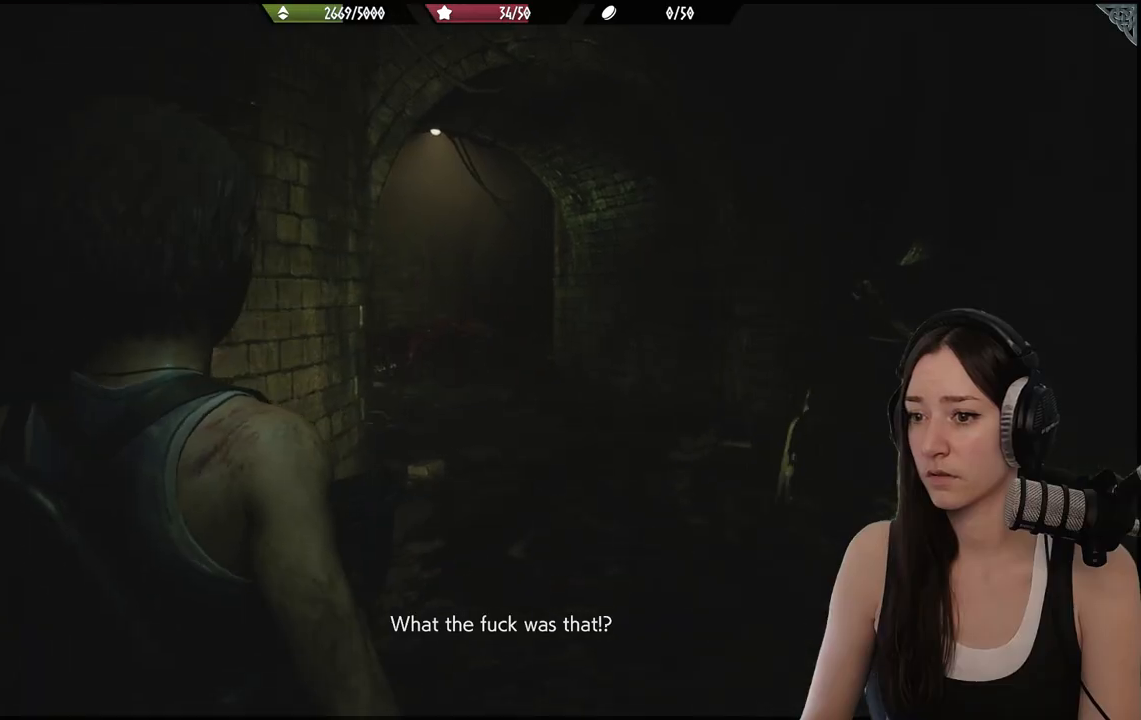
{"buttons": [], "left_stick": "up", "right_stick": "center", "events": []}
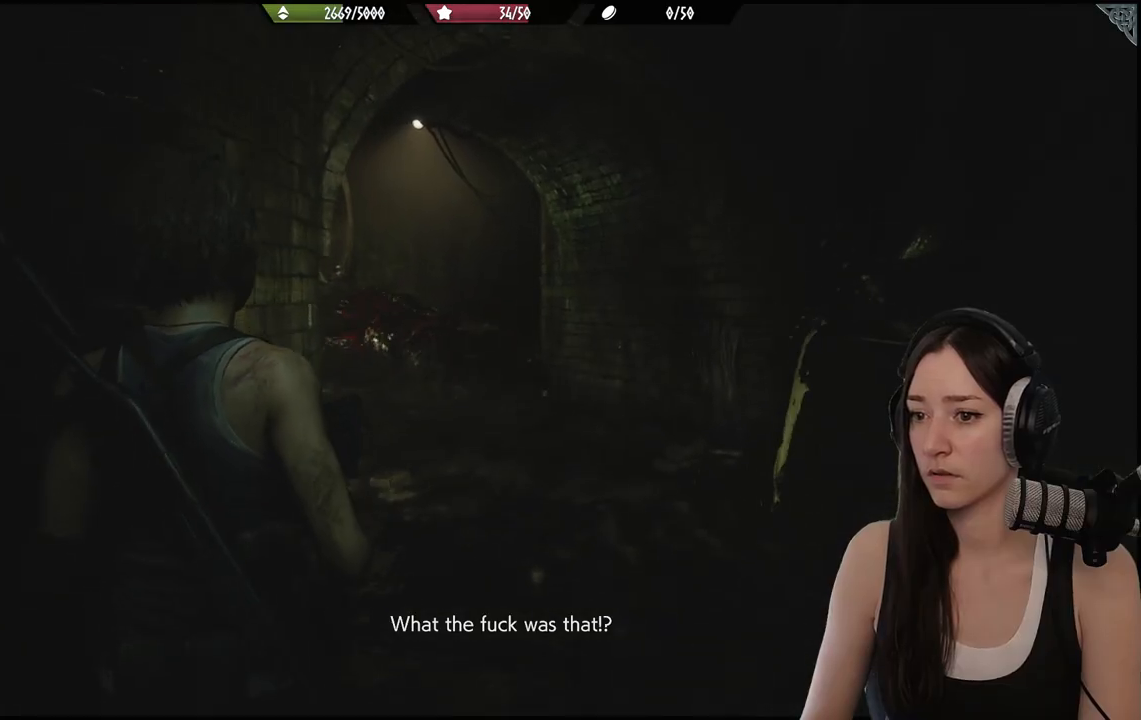
{"buttons": [], "left_stick": "up", "right_stick": "center"}
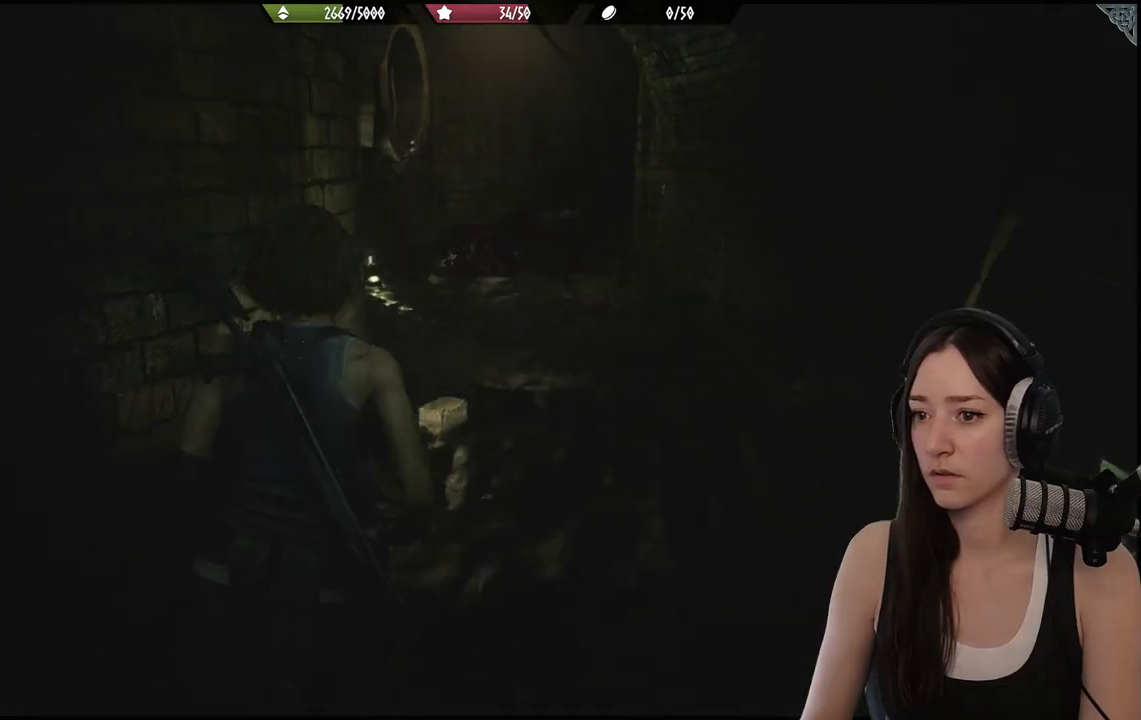
{"buttons": [], "left_stick": "up", "right_stick": "left", "events": [[383, "right_stick", "left"]]}
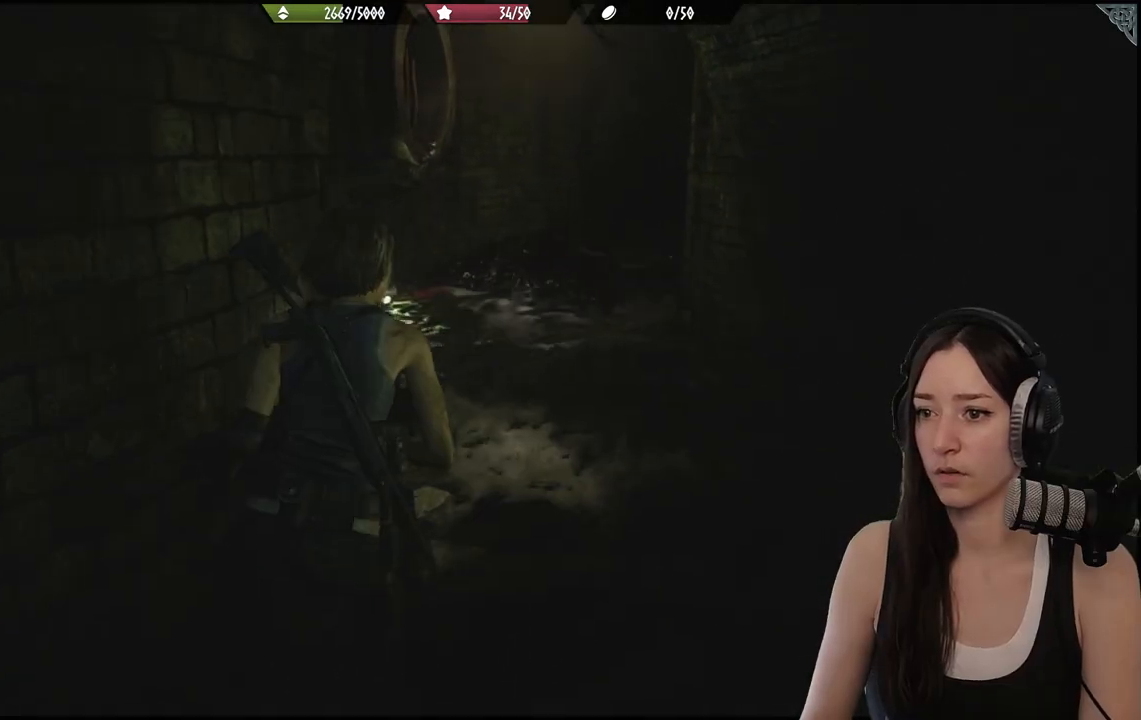
{"buttons": [], "left_stick": "up", "right_stick": "center", "events": [[117, "right_stick", "center"]]}
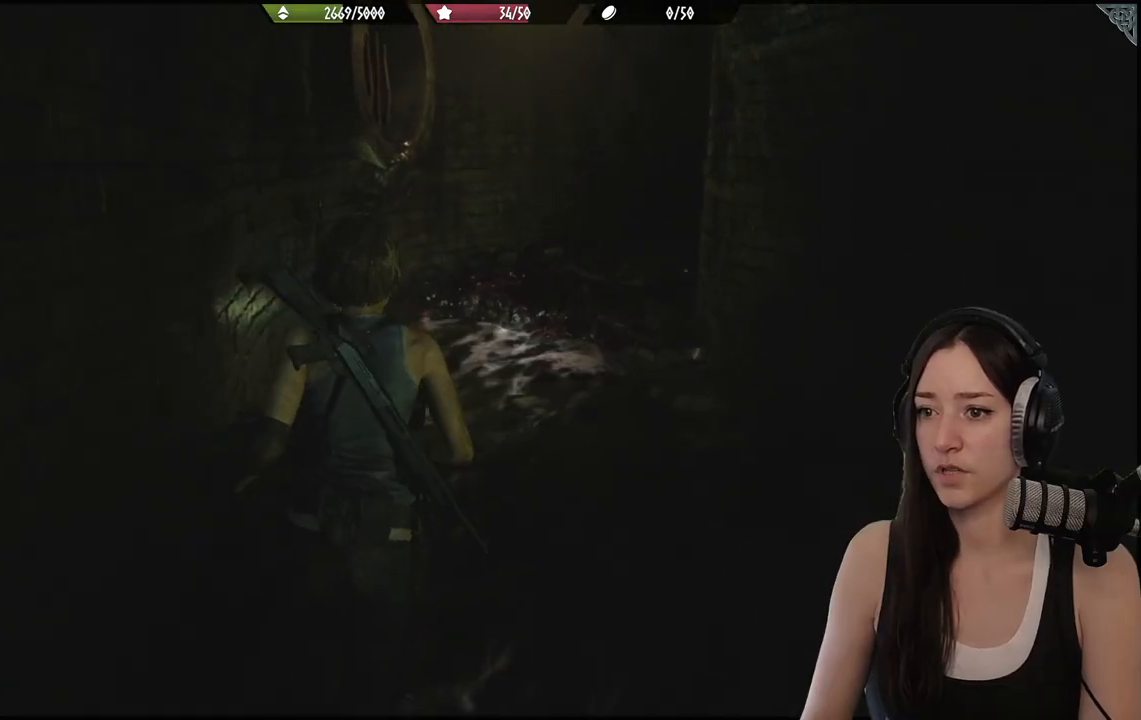
{"buttons": [], "left_stick": "up", "right_stick": "center", "events": [[17, "right_stick", "left"], [233, "right_stick", "center"]]}
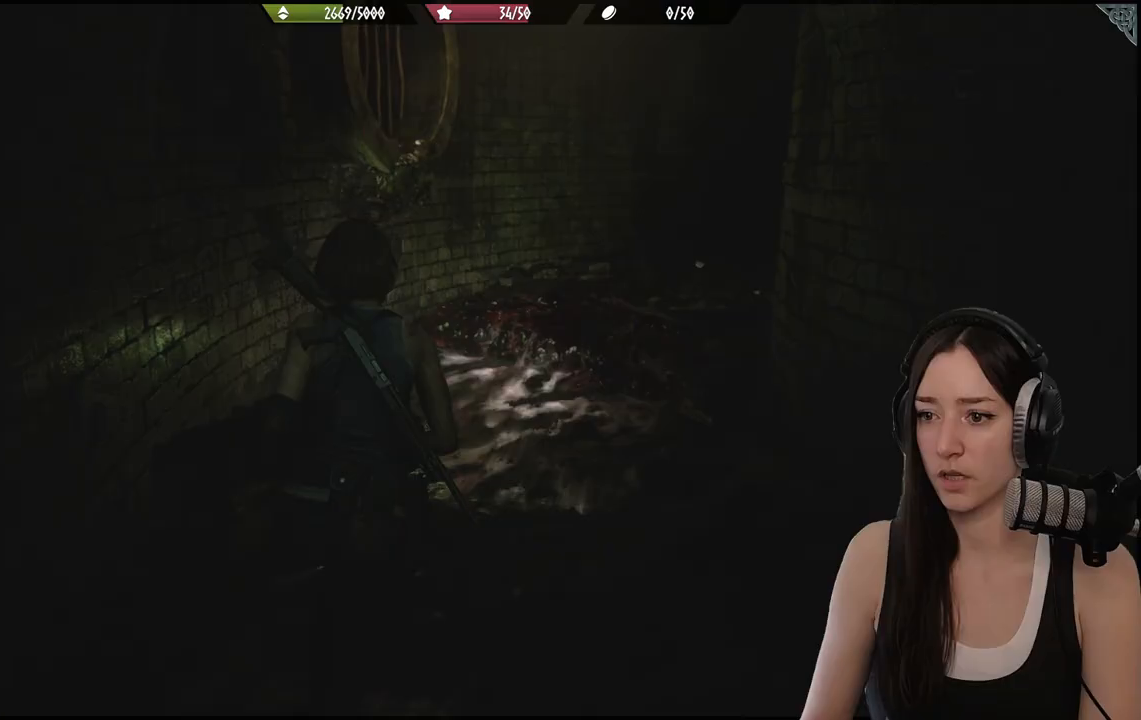
{"buttons": [], "left_stick": "up", "right_stick": "down", "events": [[250, "right_stick", "down"]]}
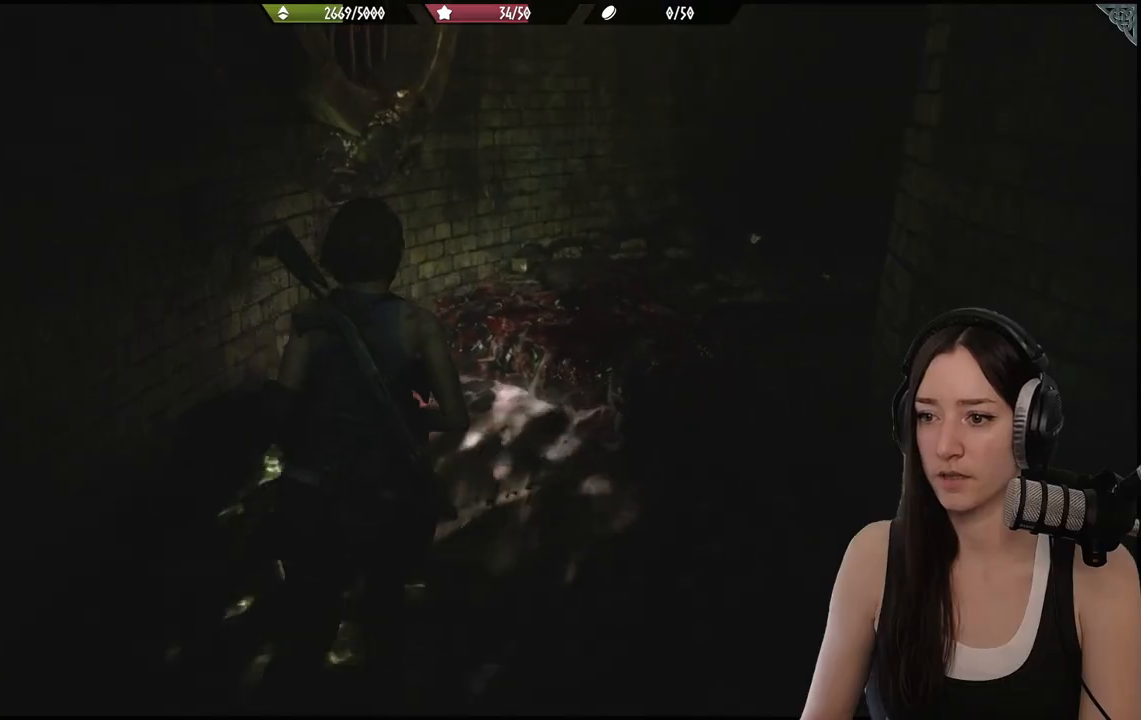
{"buttons": [], "left_stick": "up", "right_stick": "down-right", "events": [[33, "right_stick", "center"], [350, "right_stick", "down-right"]]}
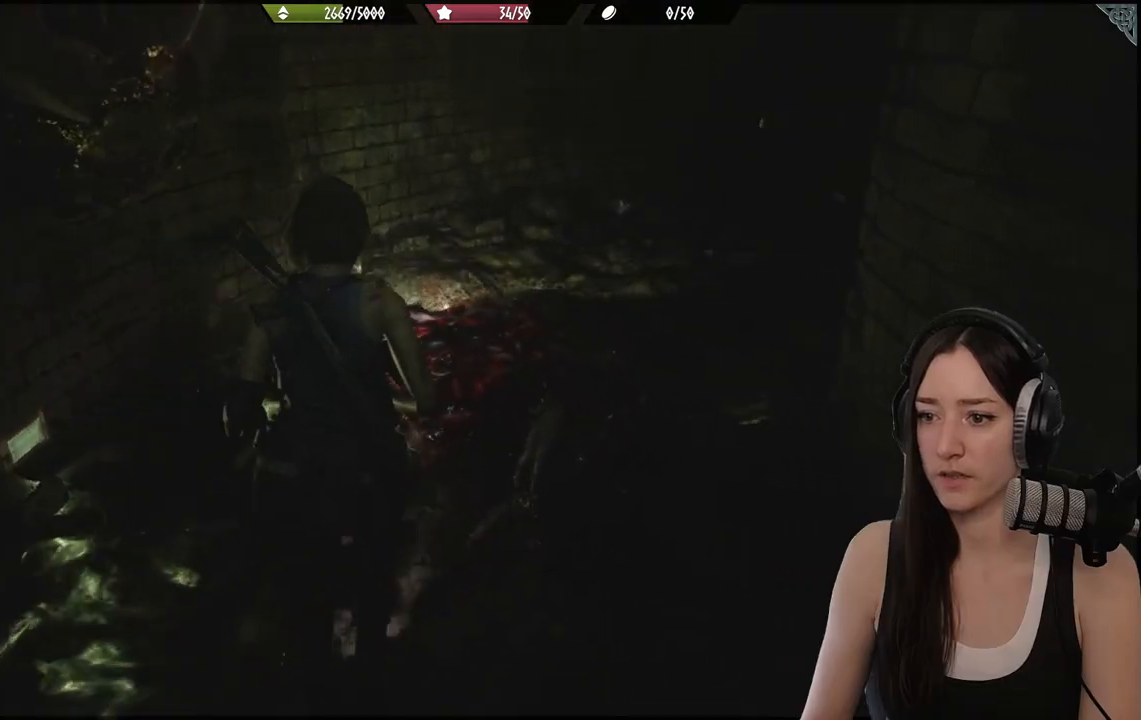
{"buttons": [], "left_stick": "up-left", "right_stick": "up-right", "events": [[150, "right_stick", "center"], [200, "left_stick", "center"], [500, "left_stick", "up-left"], [500, "right_stick", "up-right"]]}
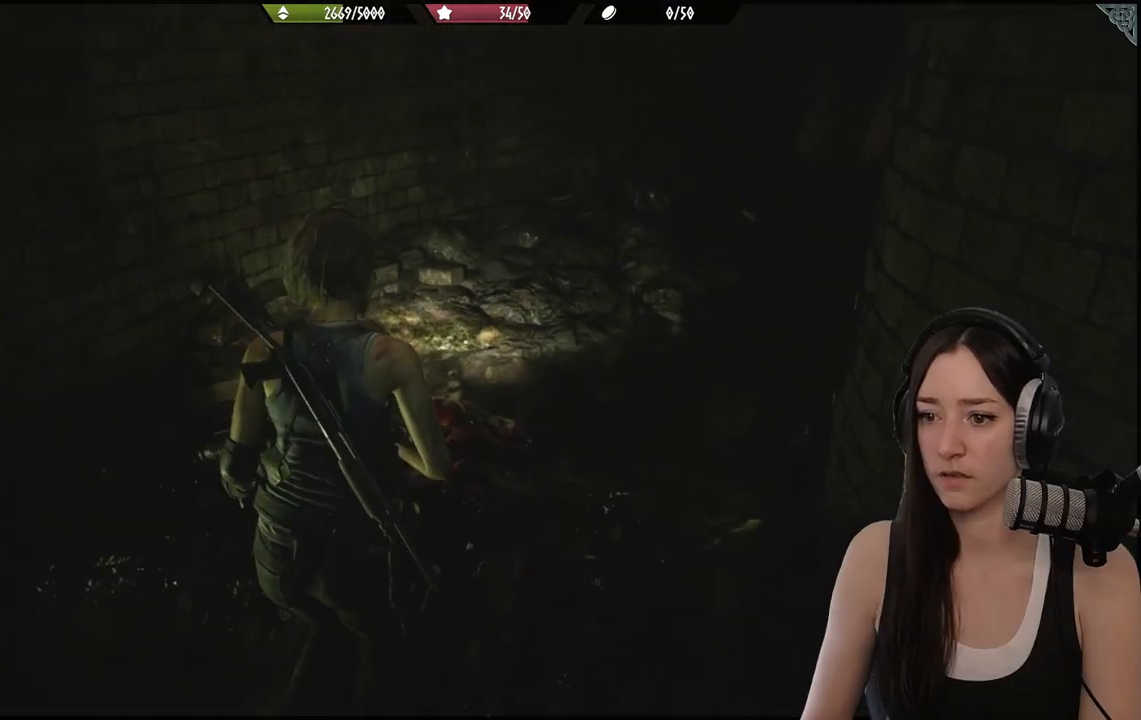
{"buttons": [], "left_stick": "up-left", "right_stick": "center", "events": [[233, "right_stick", "right"], [433, "right_stick", "center"]]}
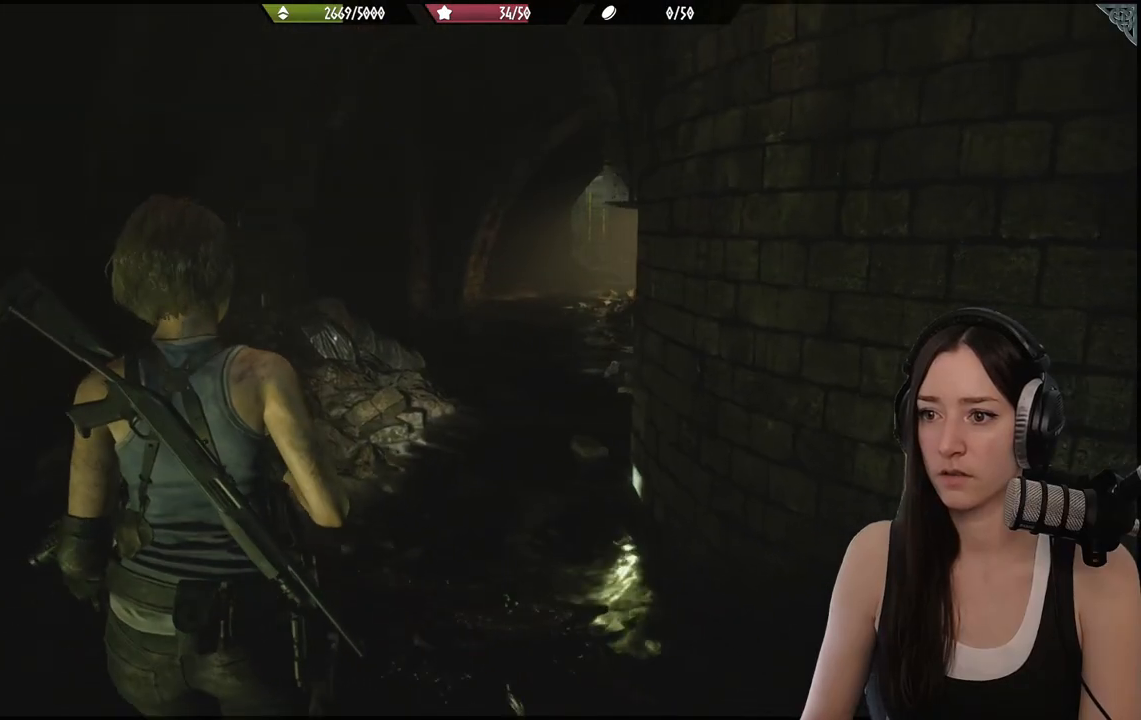
{"buttons": [], "left_stick": "up-left", "right_stick": "center", "events": []}
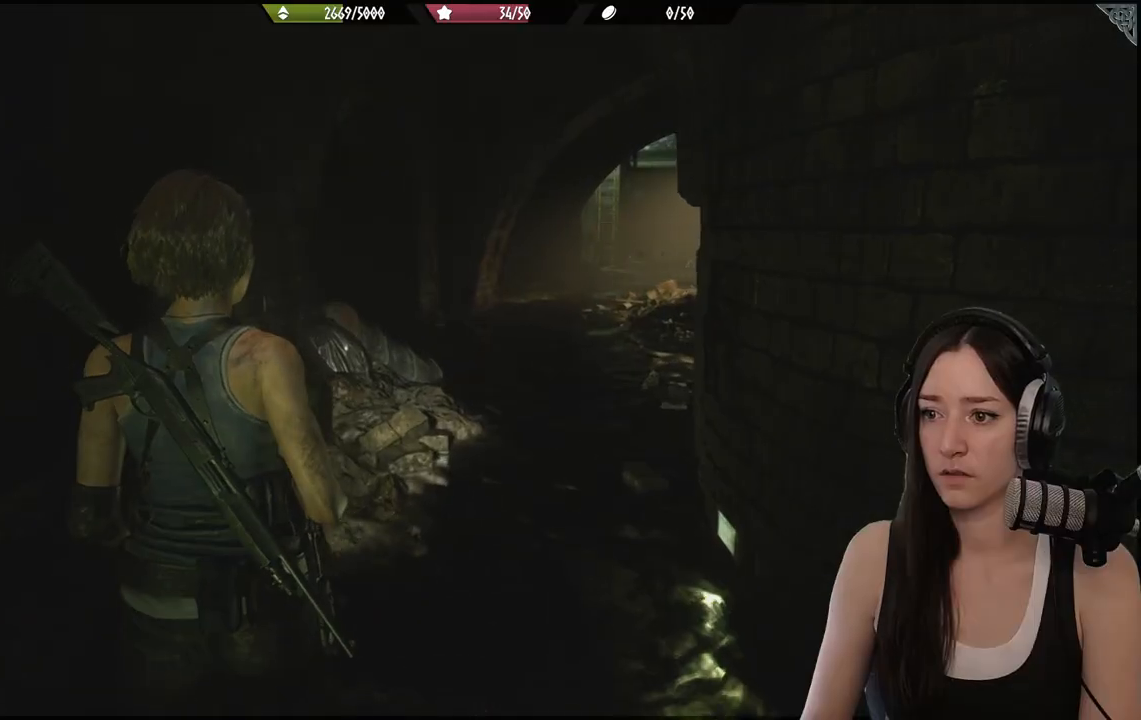
{"buttons": [], "left_stick": "up-left", "right_stick": "center", "events": [[133, "right_stick", "right"], [383, "right_stick", "center"]]}
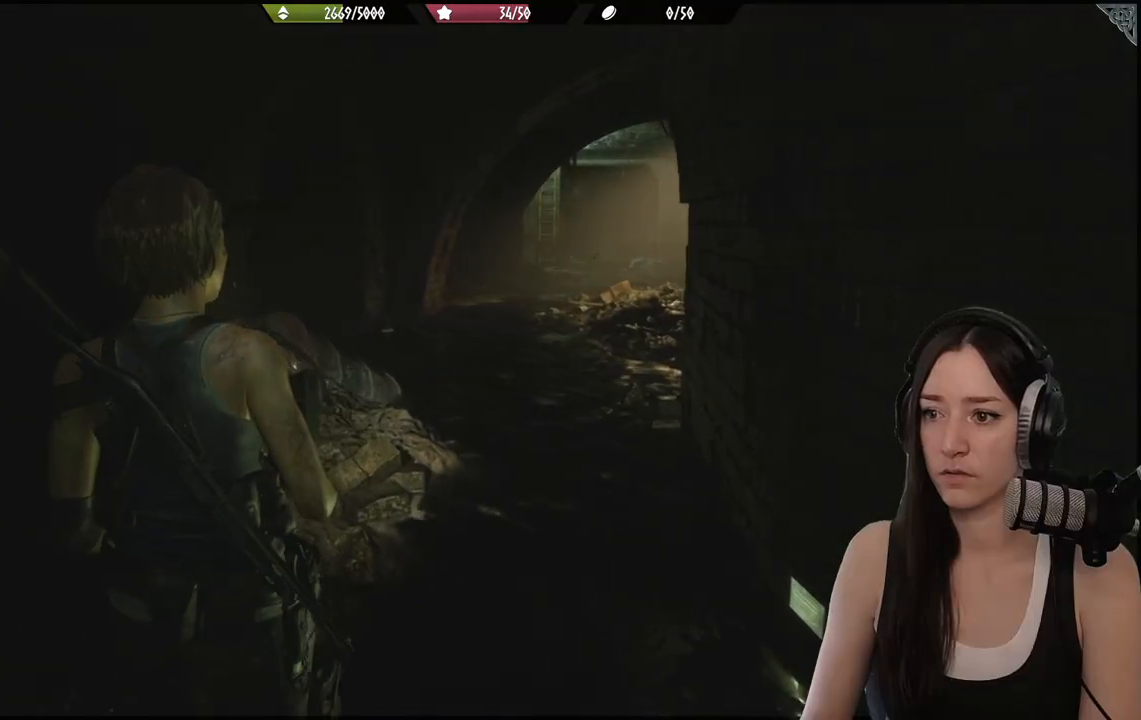
{"buttons": [], "left_stick": "up", "right_stick": "center", "events": [[283, "left_stick", "up"]]}
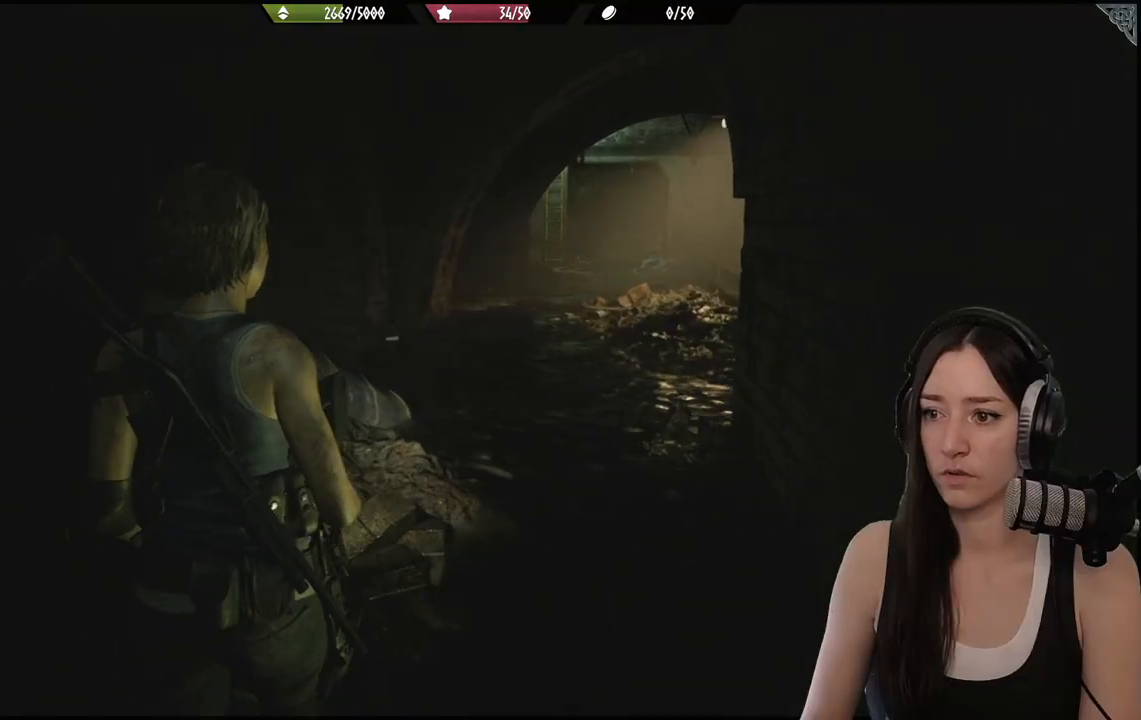
{"buttons": [], "left_stick": "up", "right_stick": "center", "events": []}
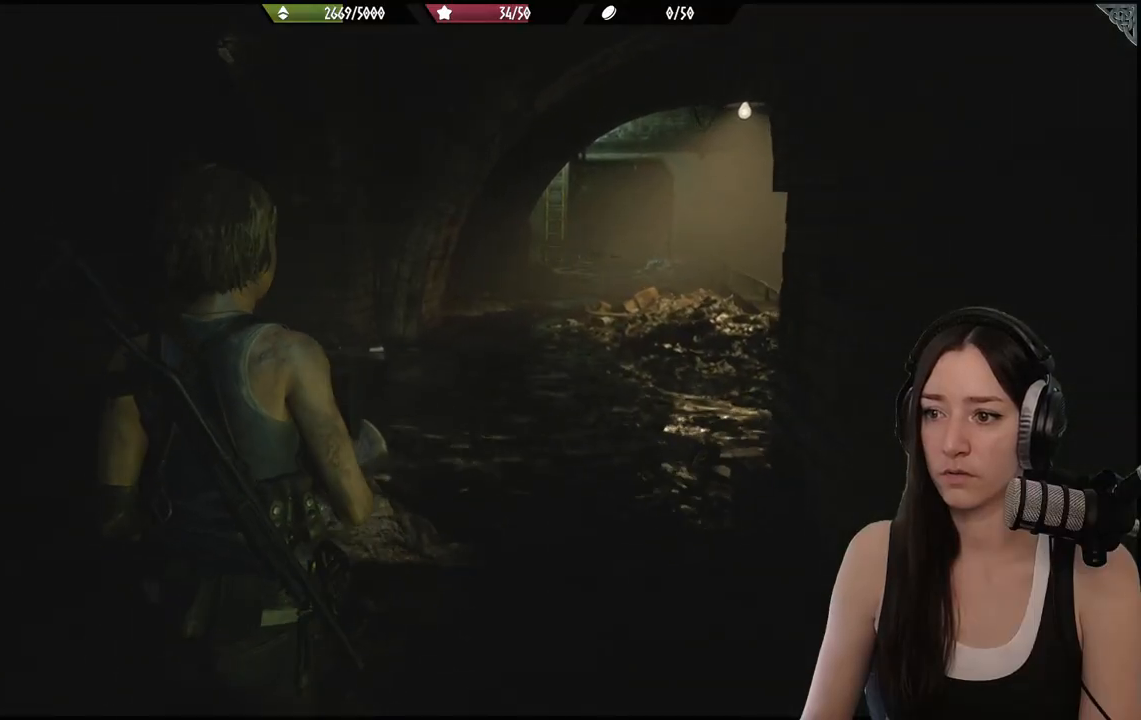
{"buttons": [], "left_stick": "up", "right_stick": "center", "events": []}
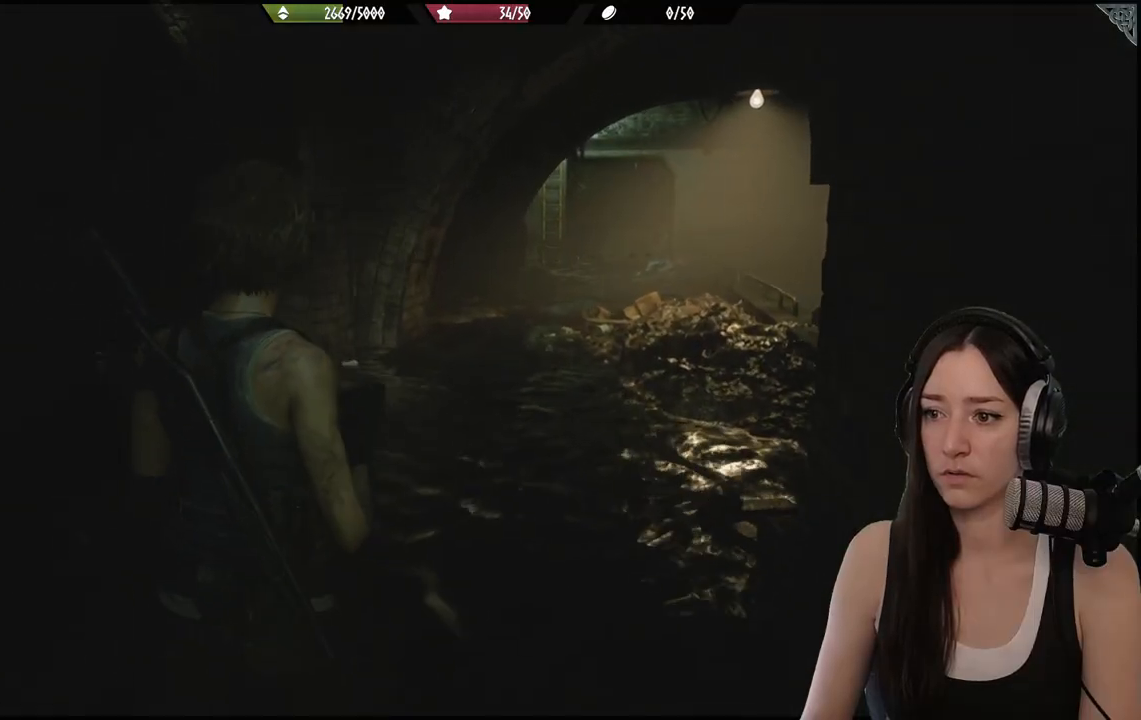
{"buttons": [], "left_stick": "up", "right_stick": "left", "events": [[467, "right_stick", "left"]]}
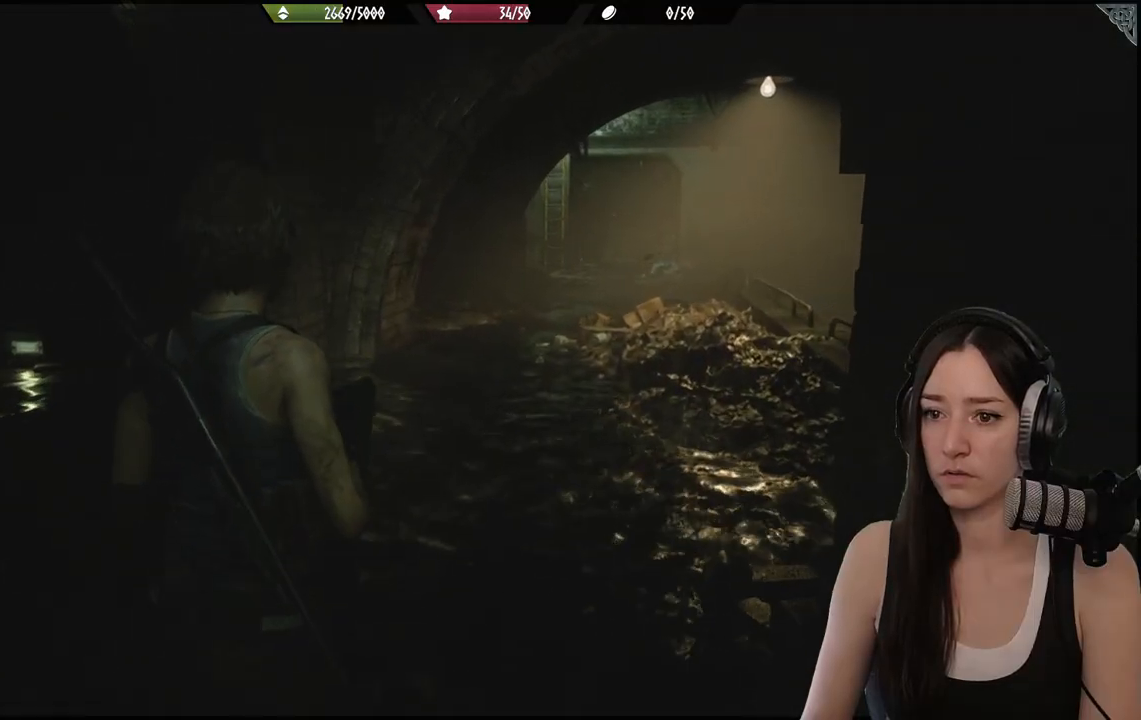
{"buttons": [], "left_stick": "up-right", "right_stick": "left", "events": [[217, "left_stick", "up-right"]]}
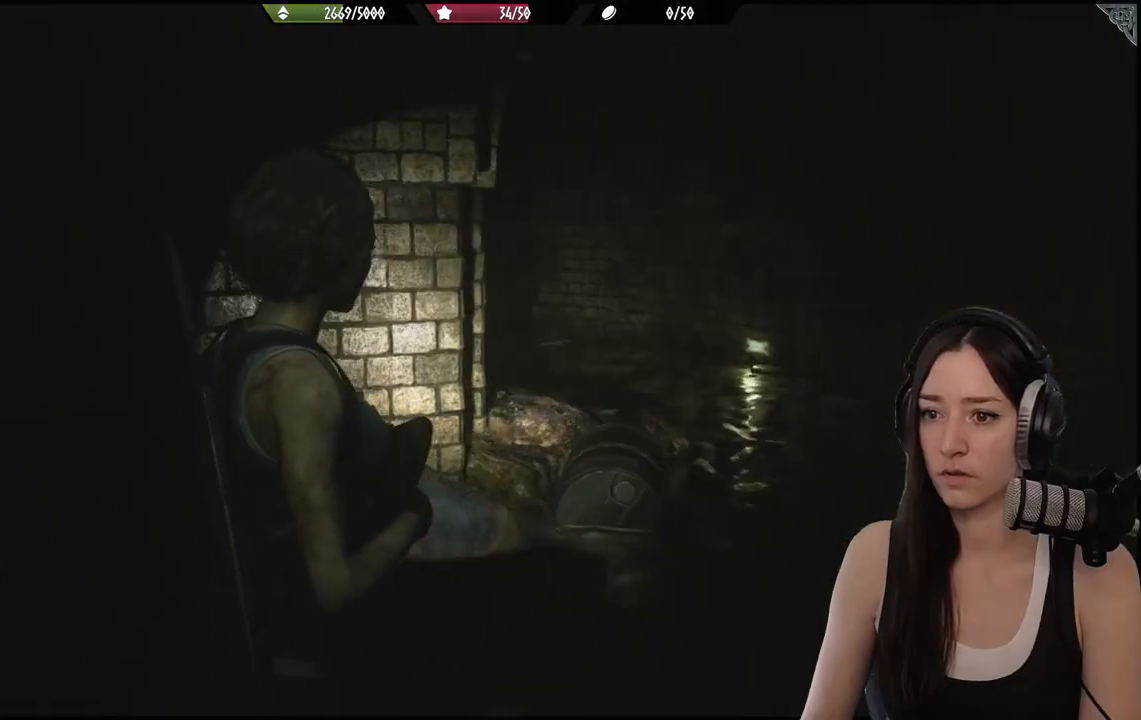
{"buttons": [], "left_stick": "up-right", "right_stick": "left", "events": [[133, "right_stick", "center"], [433, "right_stick", "left"]]}
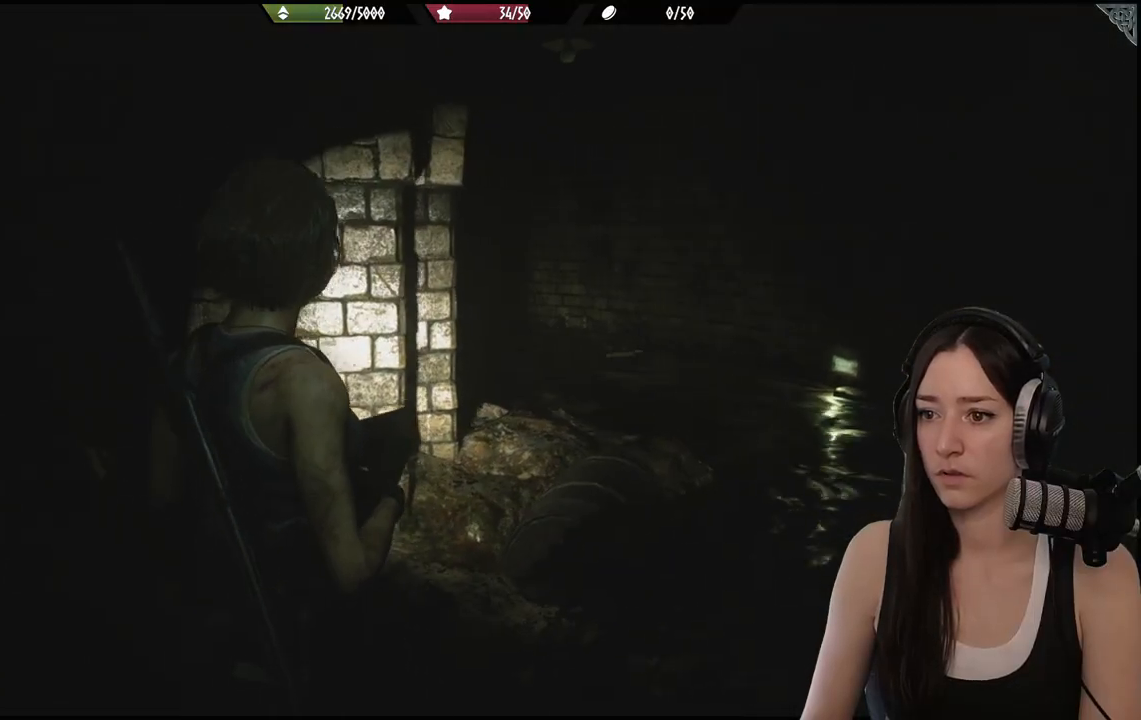
{"buttons": [], "left_stick": "up-right", "right_stick": "right", "events": [[117, "right_stick", "center"], [267, "right_stick", "right"]]}
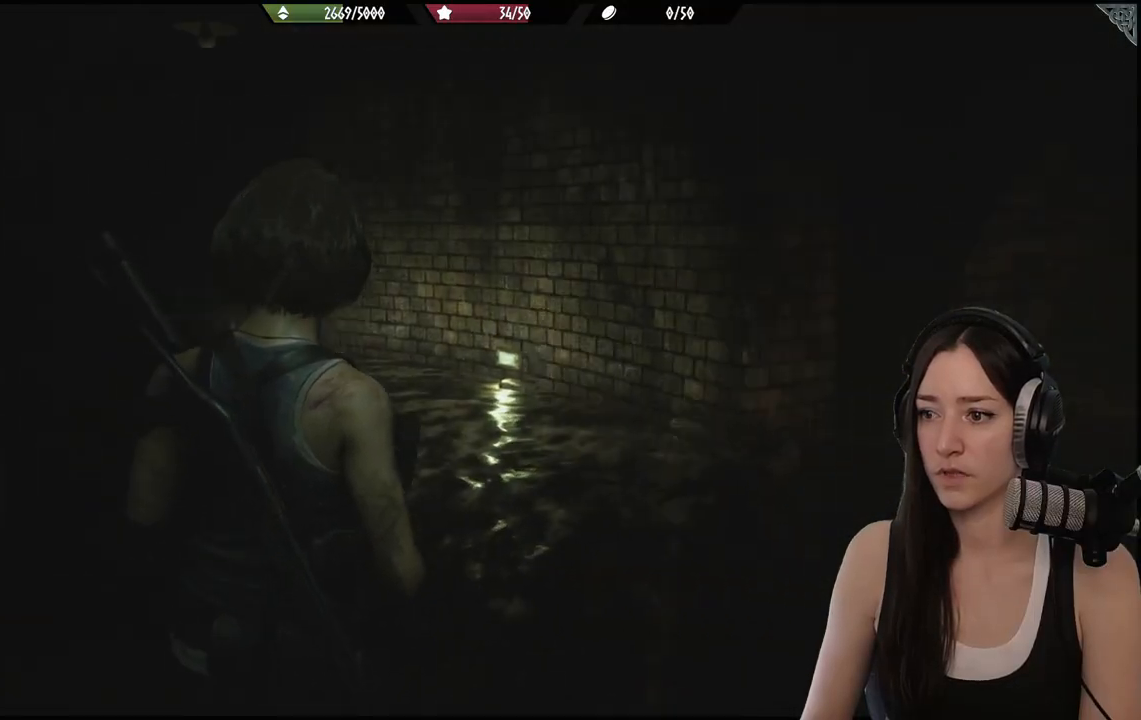
{"buttons": [], "left_stick": "up", "right_stick": "center", "events": [[300, "left_stick", "up"], [367, "right_stick", "center"]]}
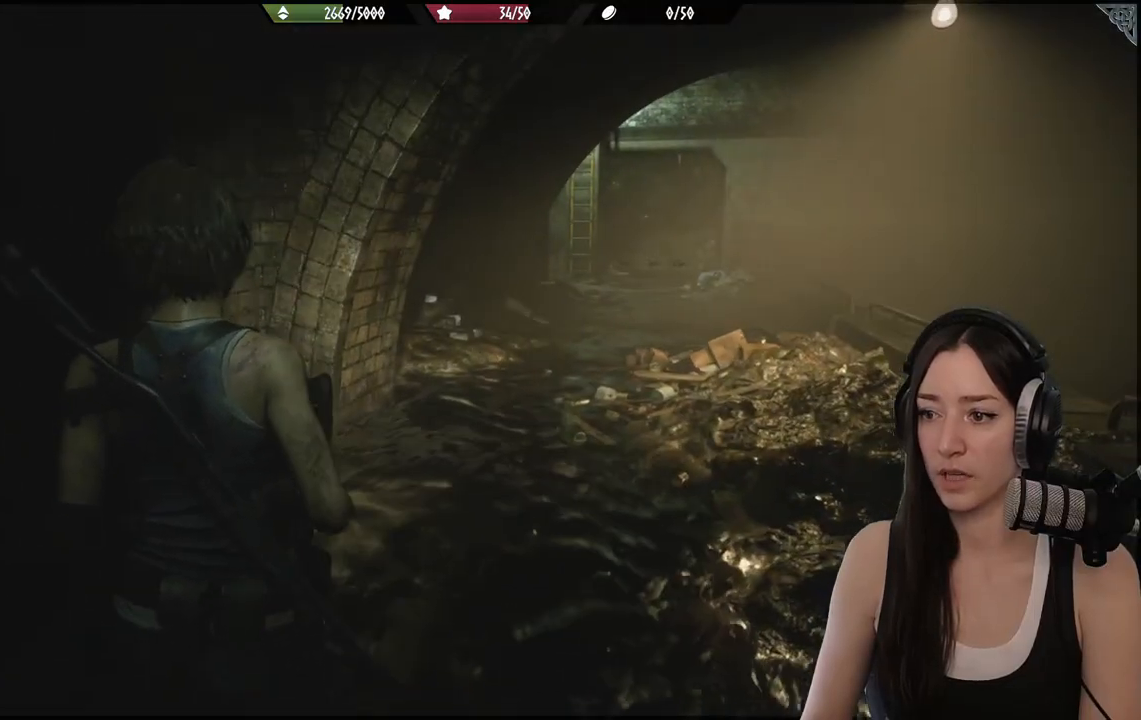
{"buttons": [], "left_stick": "up", "right_stick": "left", "events": [[200, "right_stick", "left"]]}
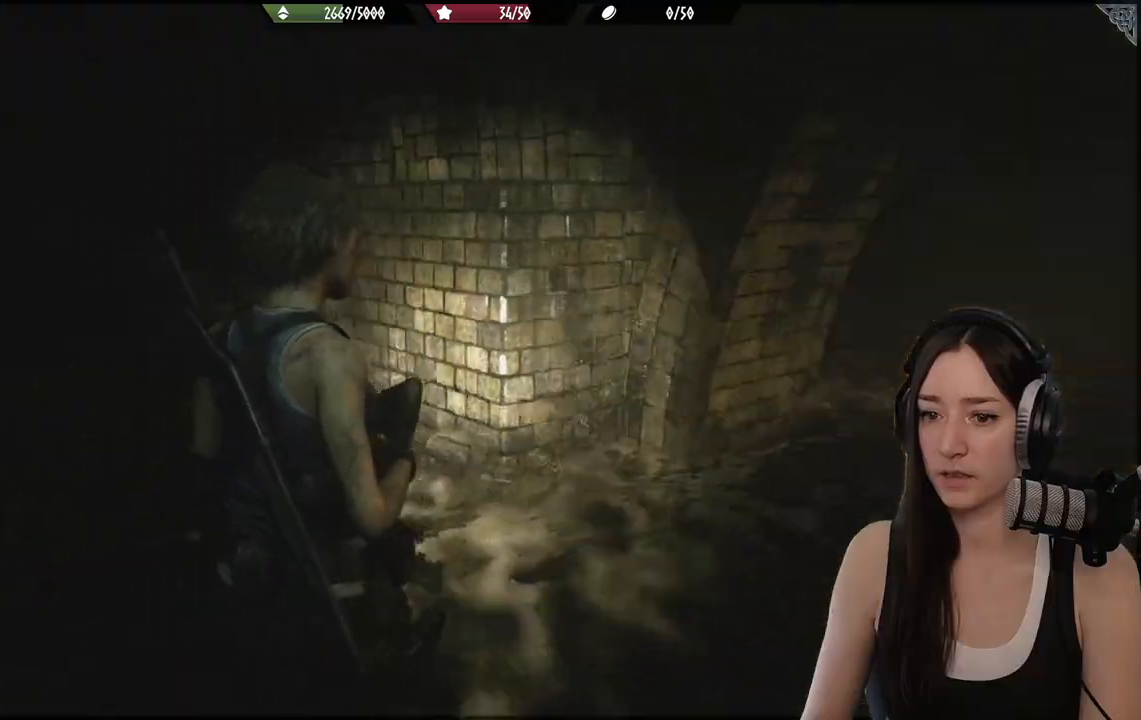
{"buttons": [], "left_stick": "up", "right_stick": "center", "events": [[300, "right_stick", "center"]]}
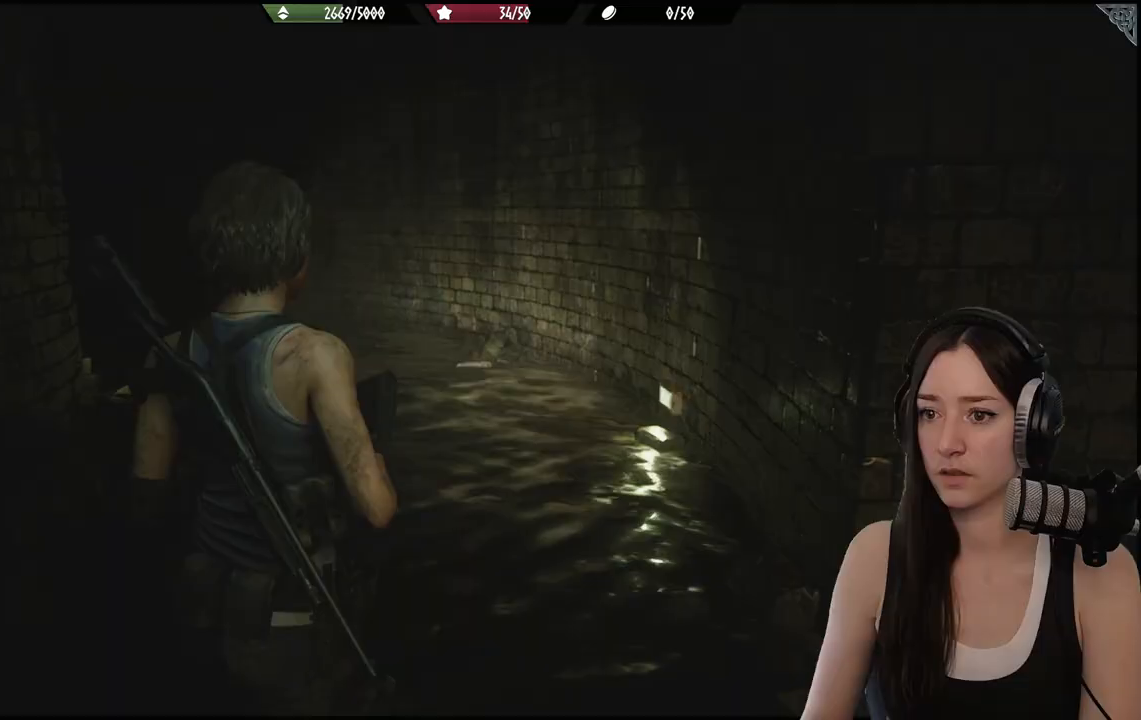
{"buttons": [], "left_stick": "up", "right_stick": "center"}